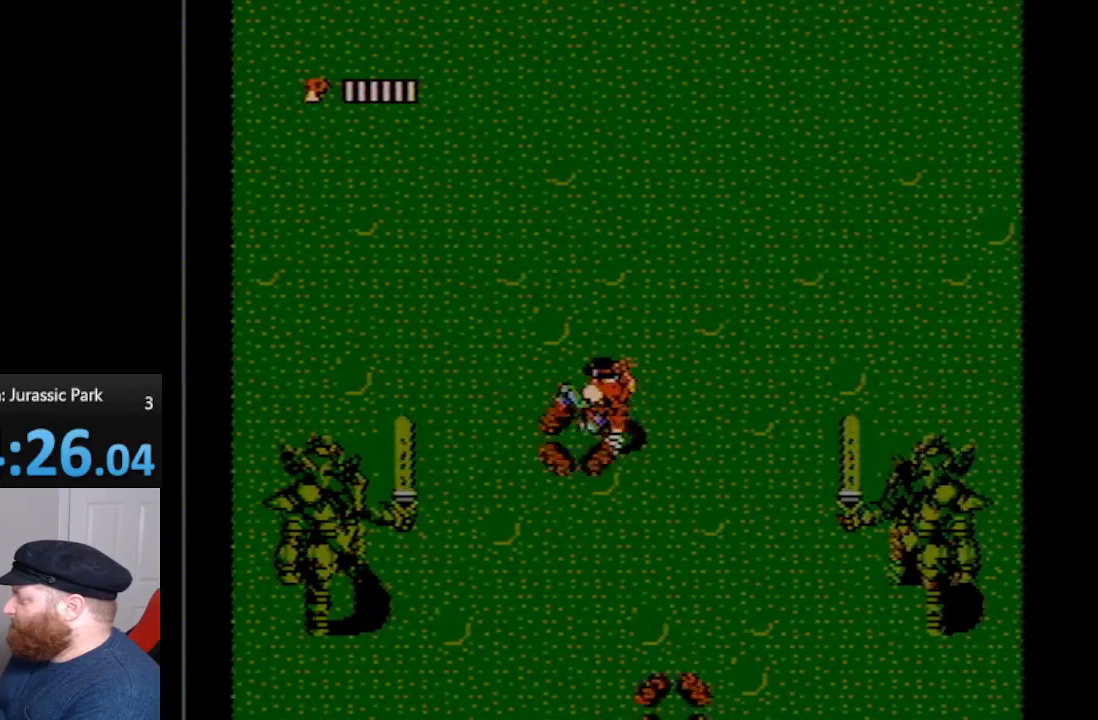
Gameplay with a controller (Nintendo layout); each line is a JSON object with the inputs held at the frame after it. "events" lists button and stick changes between this image and that frame as [ms after this image, input, new state], when the widget could be followed in between. Not read: L3 R3.
{"buttons": [], "events": []}
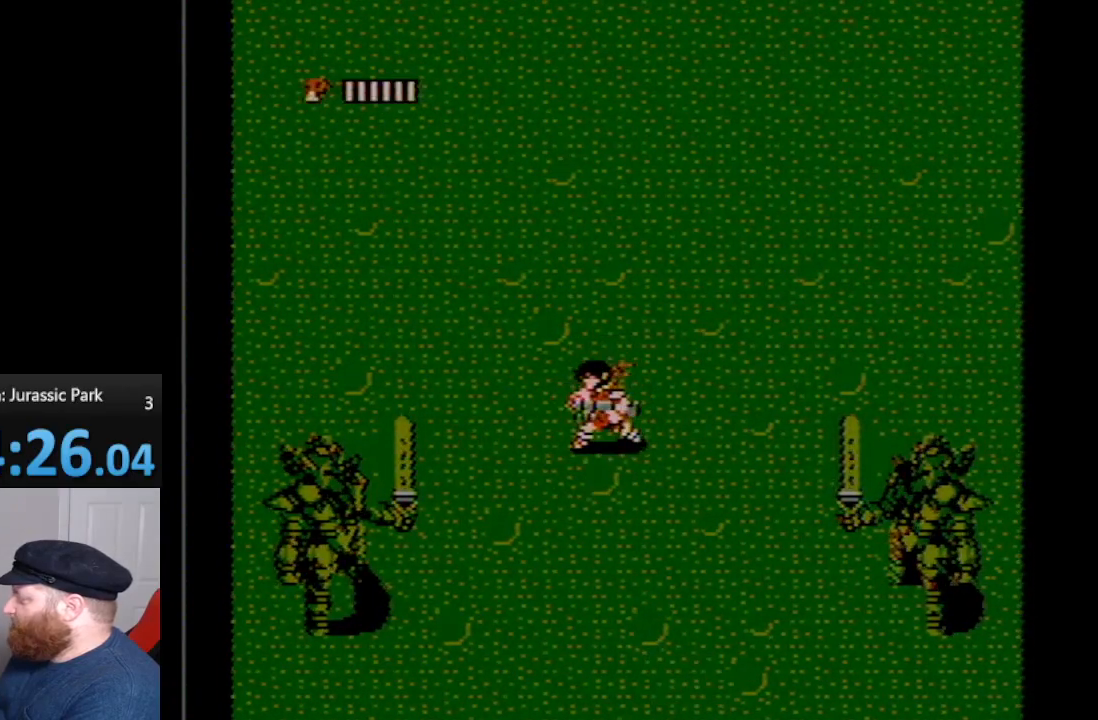
{"buttons": [], "events": []}
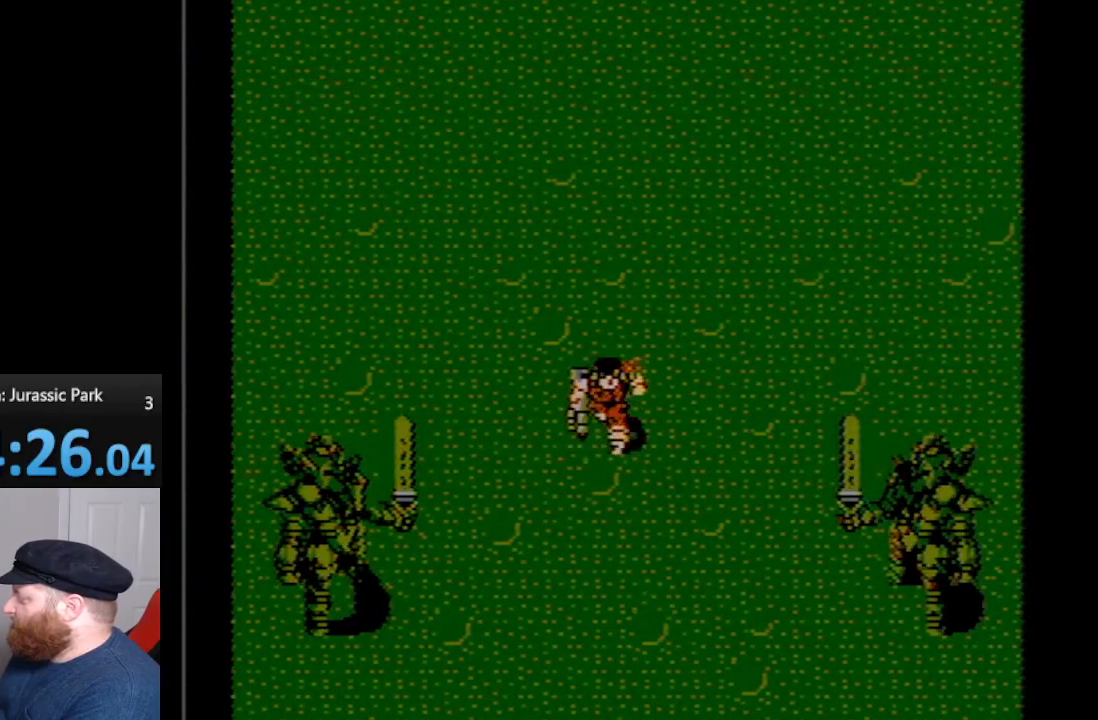
{"buttons": [], "events": []}
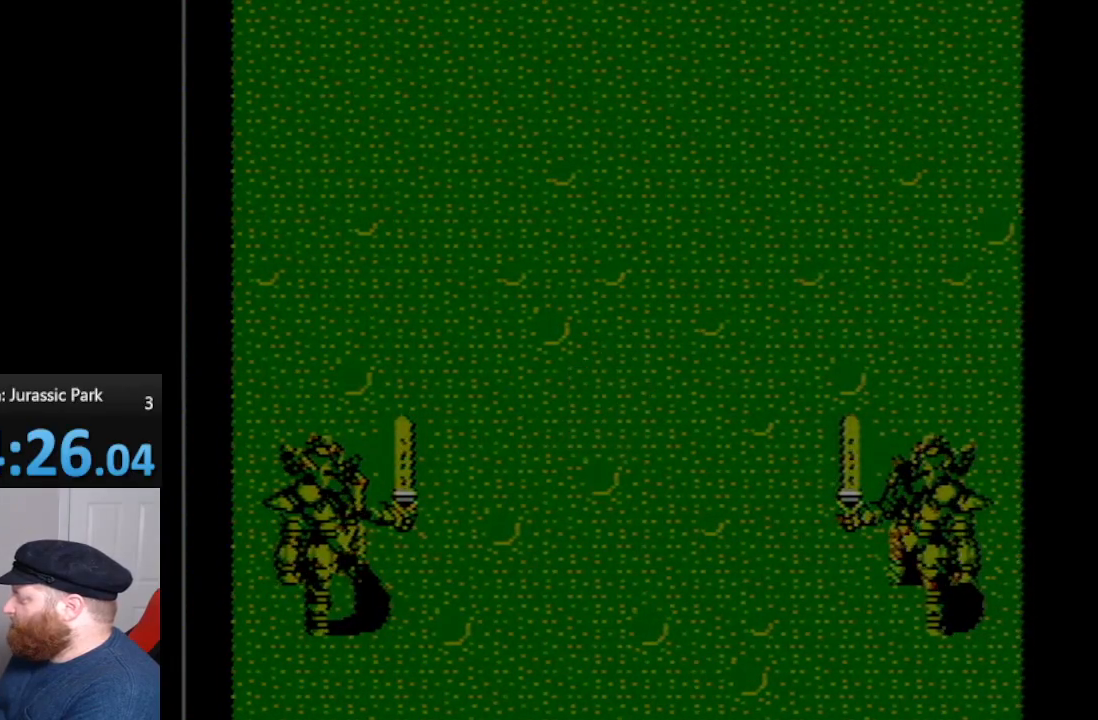
{"buttons": [], "events": [[167, "A", "down"], [300, "A", "up"], [350, "B", "down"], [483, "B", "up"]]}
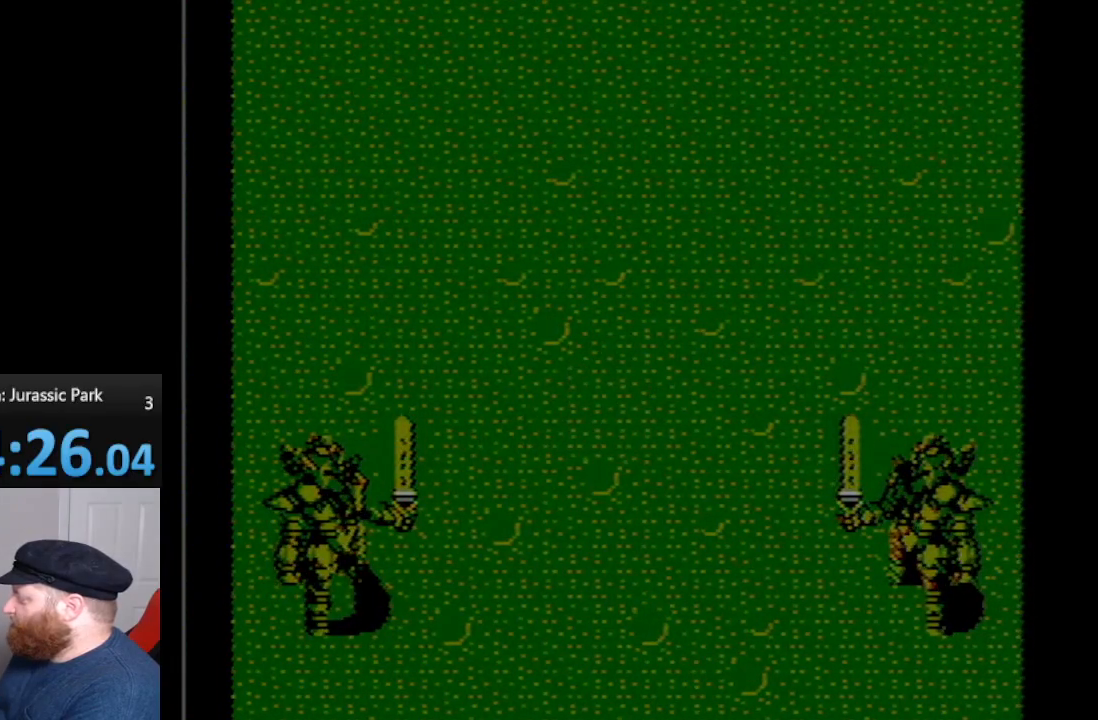
{"buttons": [], "events": [[17, "B", "down"], [117, "B", "up"], [183, "A", "down"], [300, "A", "up"]]}
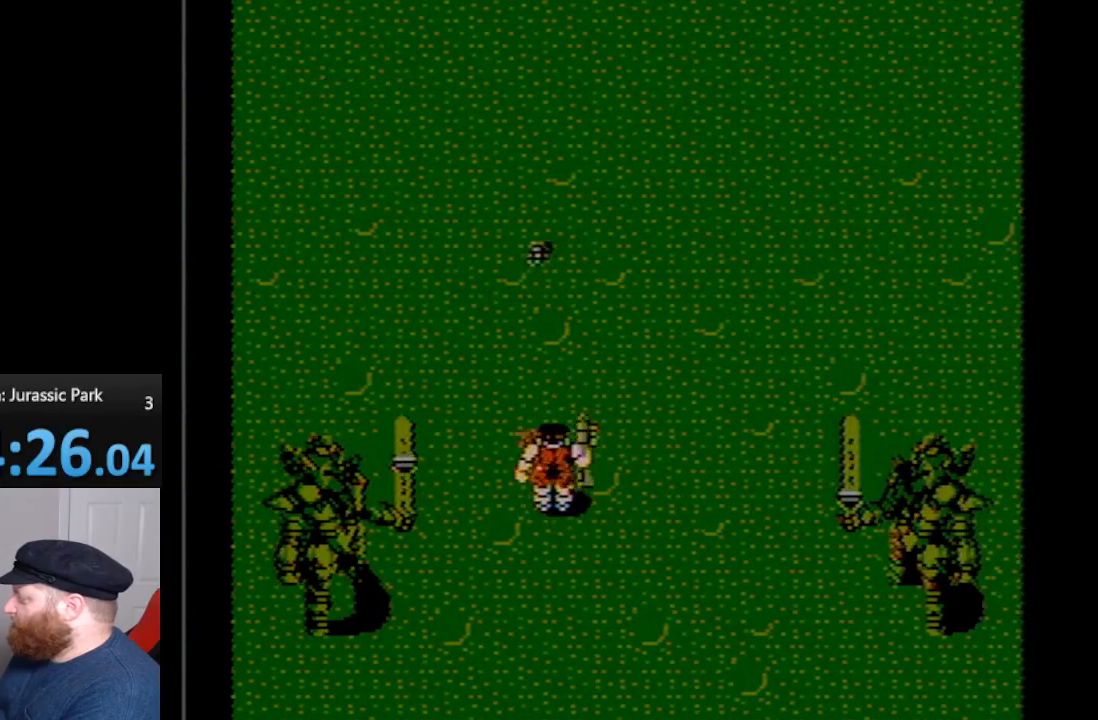
{"buttons": ["DPAD_UP", "DPAD_RIGHT"], "events": [[67, "DPAD_UP", "down"], [333, "DPAD_DOWN", "down"], [333, "DPAD_UP", "up"], [367, "DPAD_DOWN", "up"], [367, "DPAD_RIGHT", "down"], [367, "DPAD_UP", "down"]]}
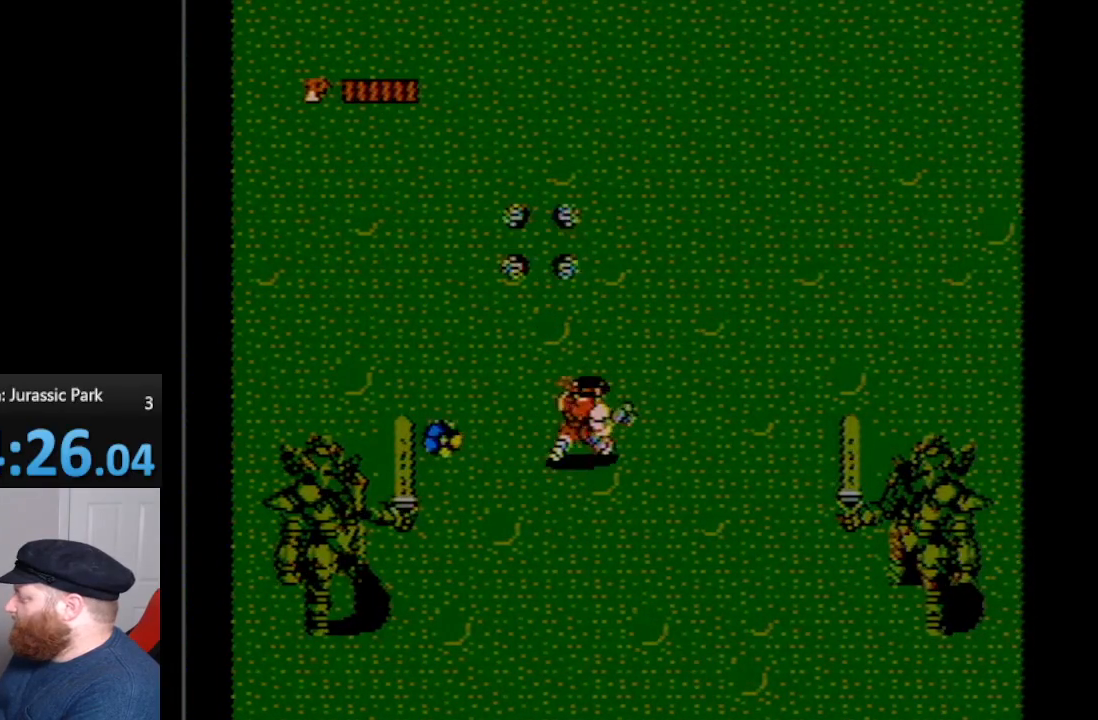
{"buttons": ["DPAD_UP", "DPAD_RIGHT"], "events": []}
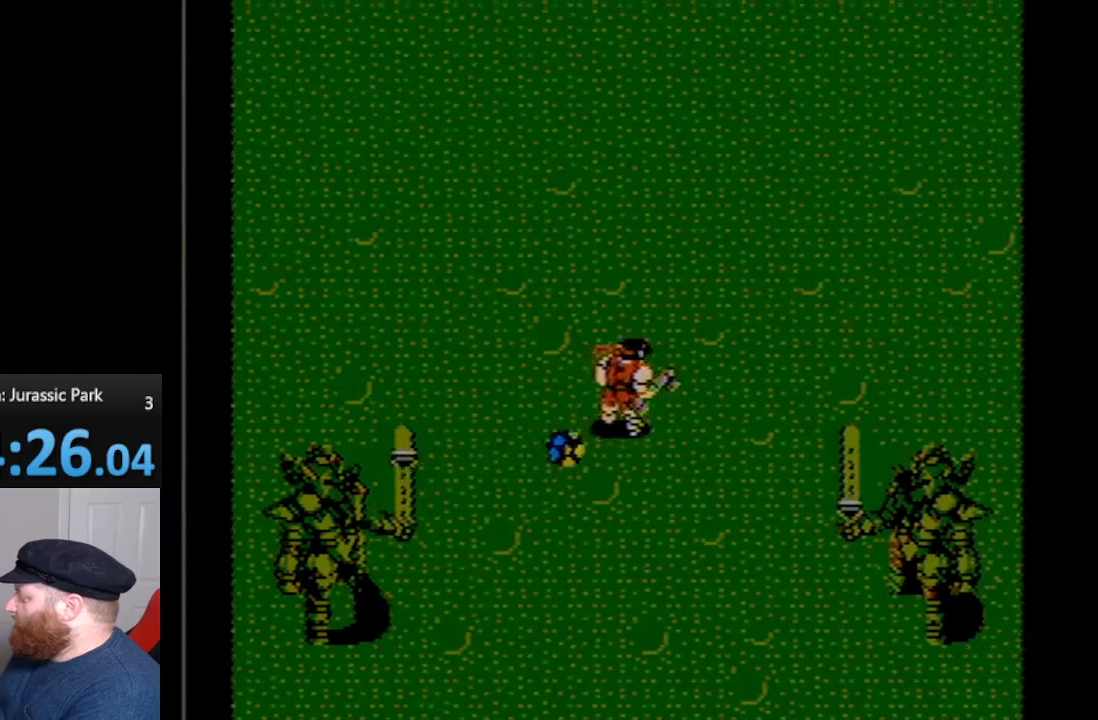
{"buttons": ["DPAD_UP", "DPAD_RIGHT"], "events": []}
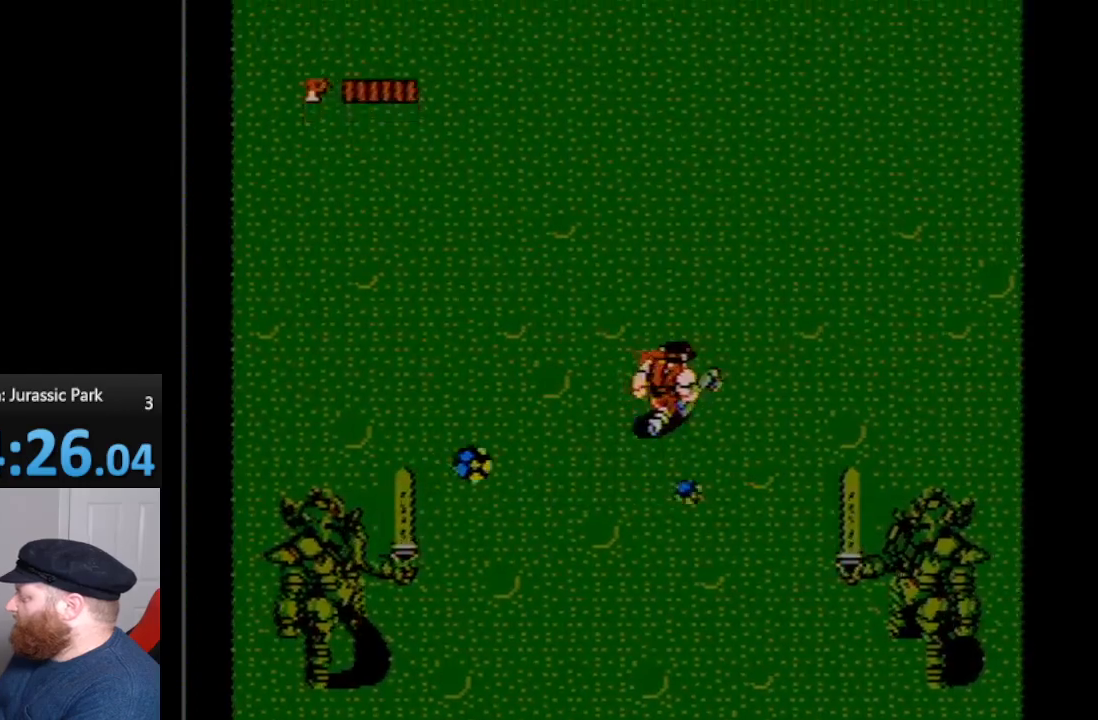
{"buttons": ["DPAD_UP"], "events": [[233, "DPAD_RIGHT", "up"]]}
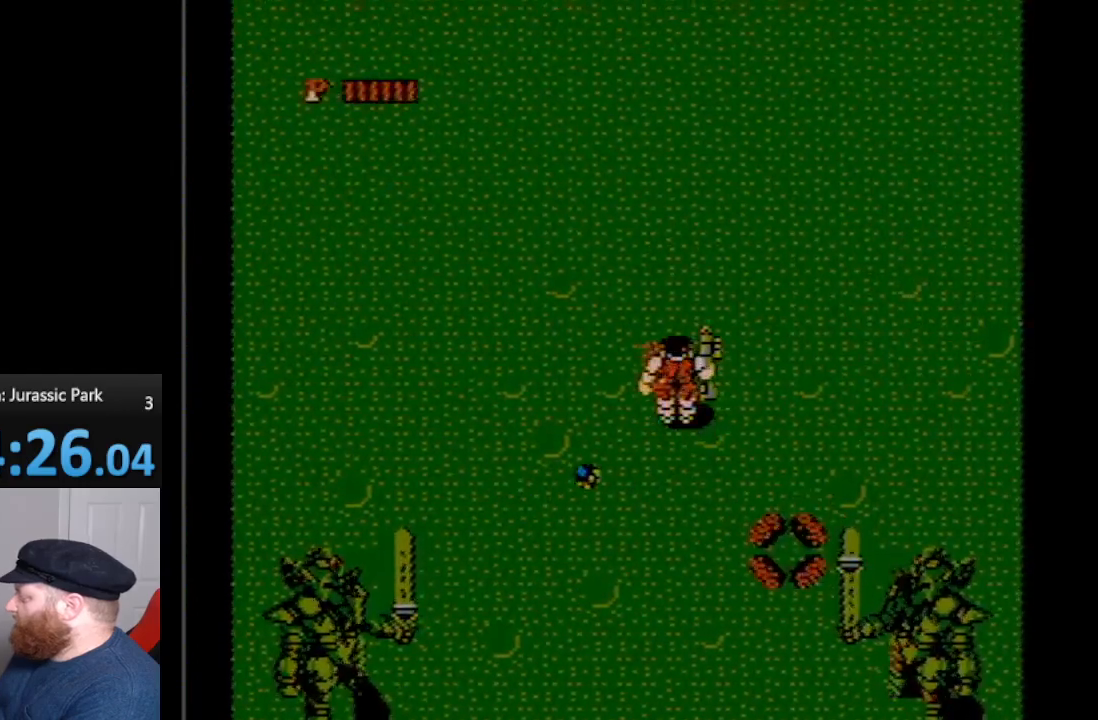
{"buttons": ["DPAD_UP", "DPAD_LEFT"], "events": [[383, "DPAD_LEFT", "down"]]}
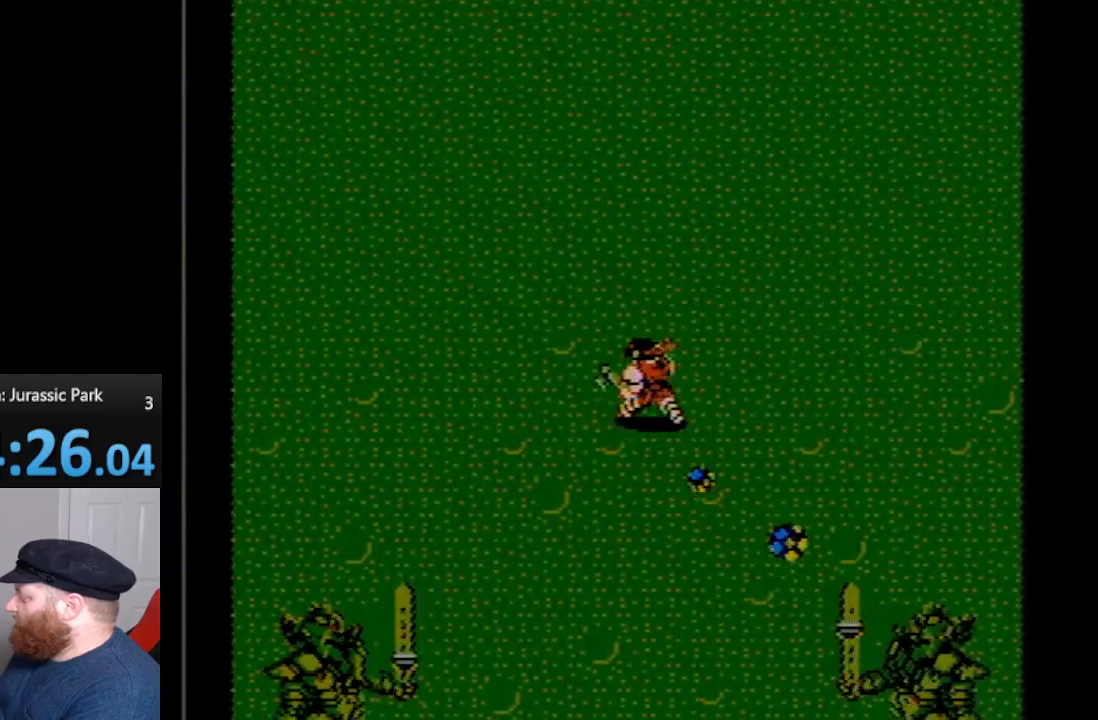
{"buttons": ["DPAD_UP"], "events": [[417, "DPAD_LEFT", "up"]]}
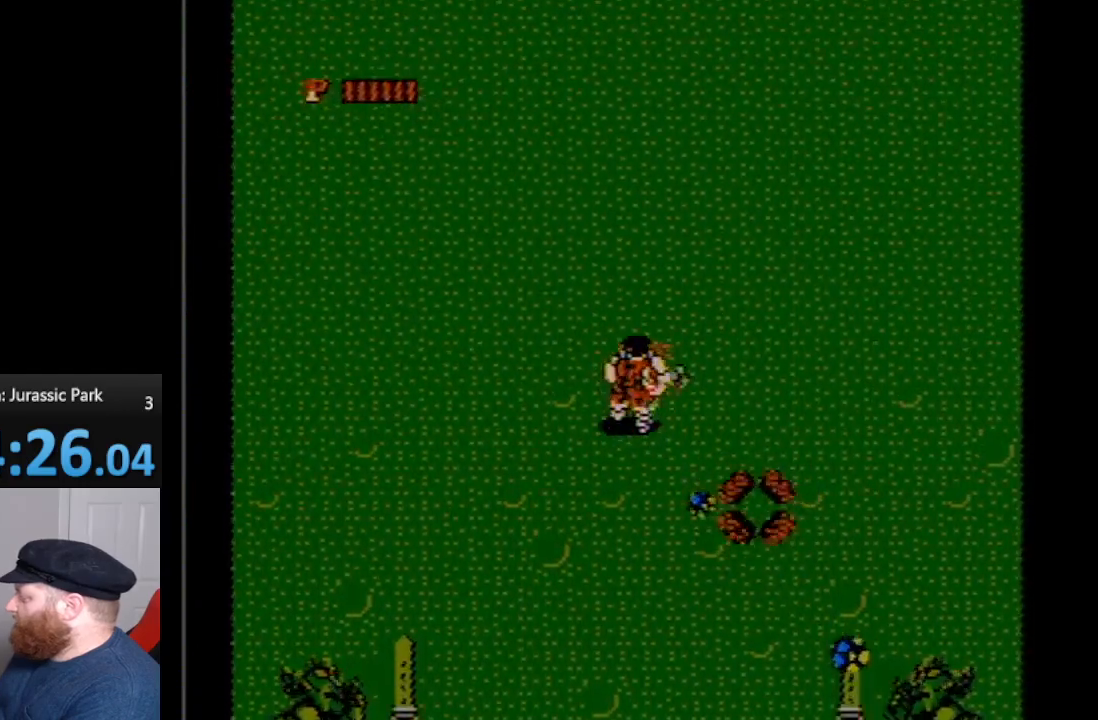
{"buttons": ["DPAD_UP", "DPAD_RIGHT"], "events": [[117, "DPAD_RIGHT", "down"]]}
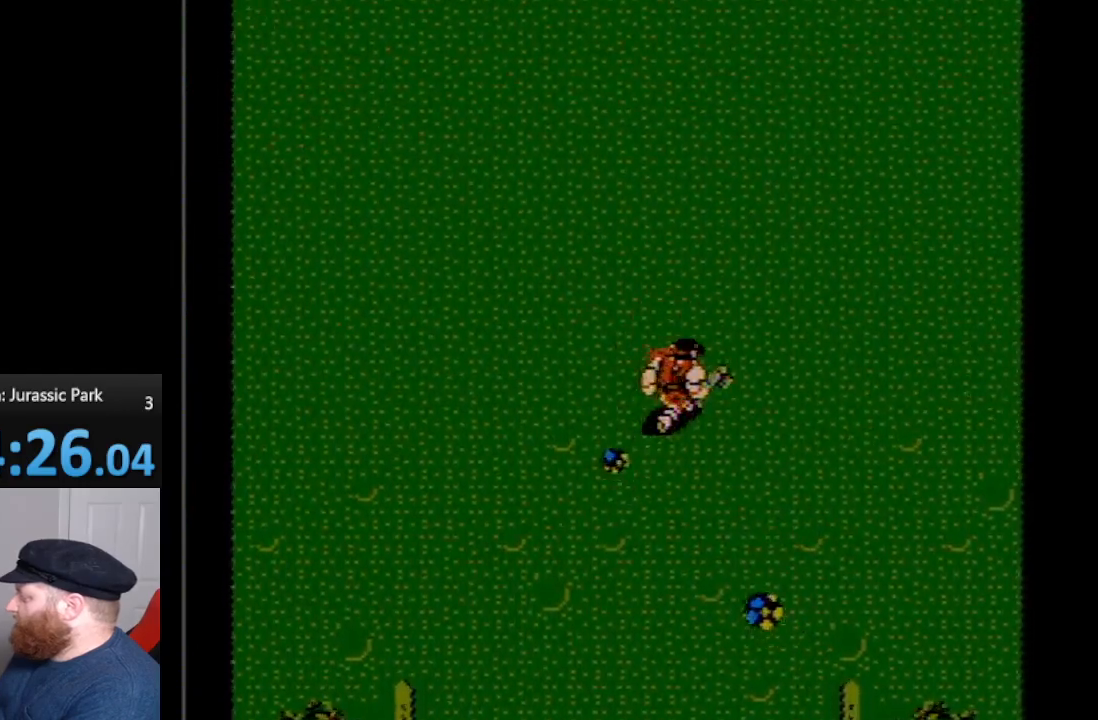
{"buttons": ["DPAD_UP", "DPAD_RIGHT"], "events": []}
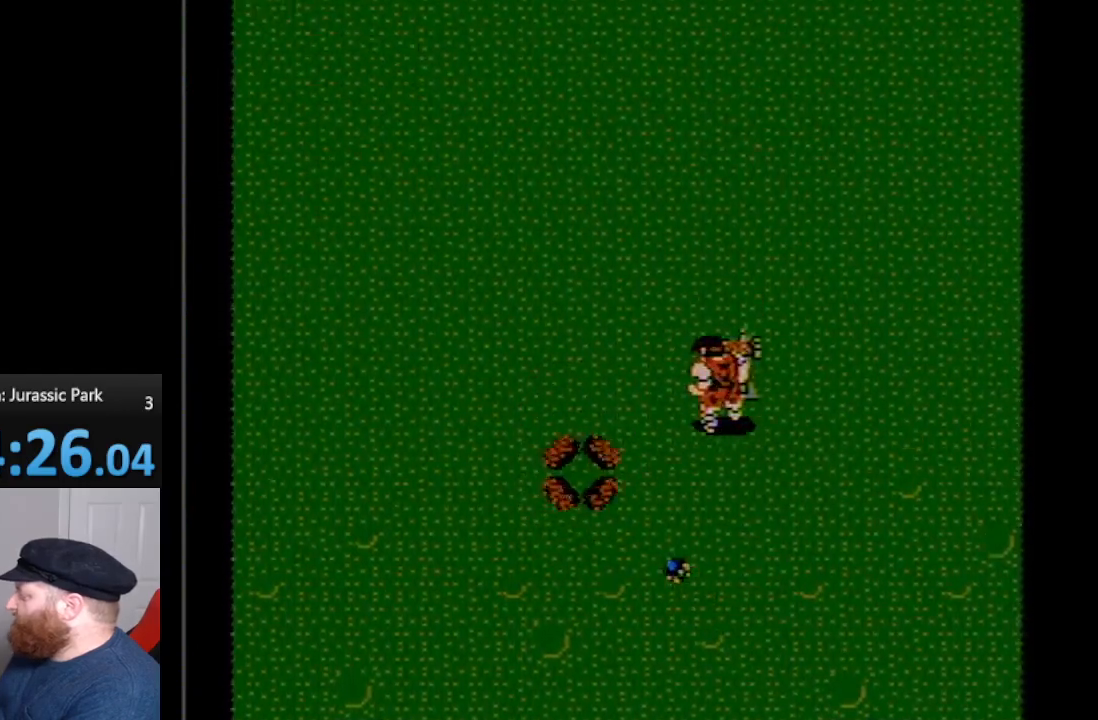
{"buttons": ["DPAD_UP"], "events": [[117, "DPAD_RIGHT", "up"]]}
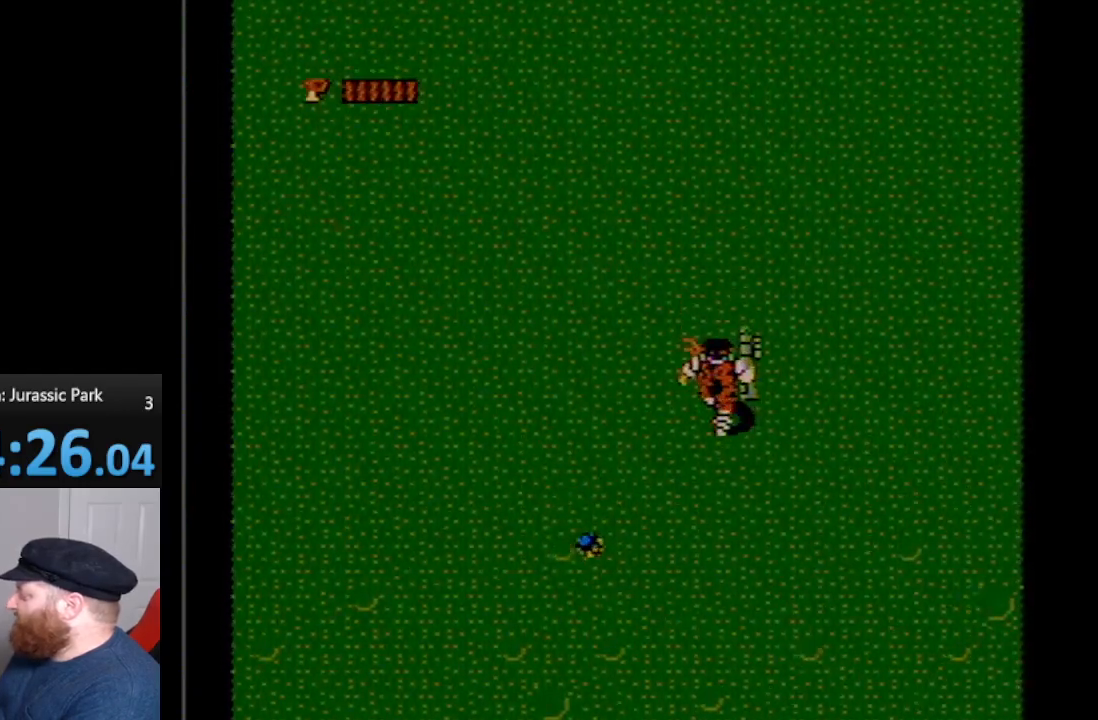
{"buttons": ["DPAD_UP"], "events": []}
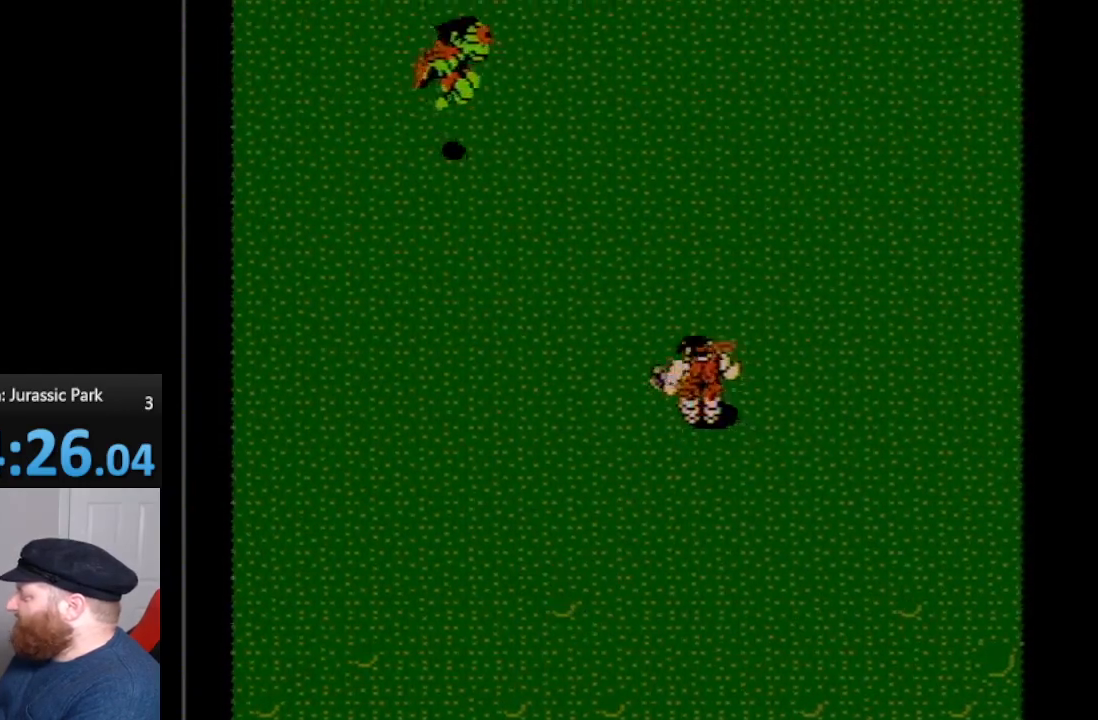
{"buttons": ["B", "DPAD_UP", "DPAD_LEFT"], "events": [[17, "DPAD_LEFT", "down"], [483, "B", "down"]]}
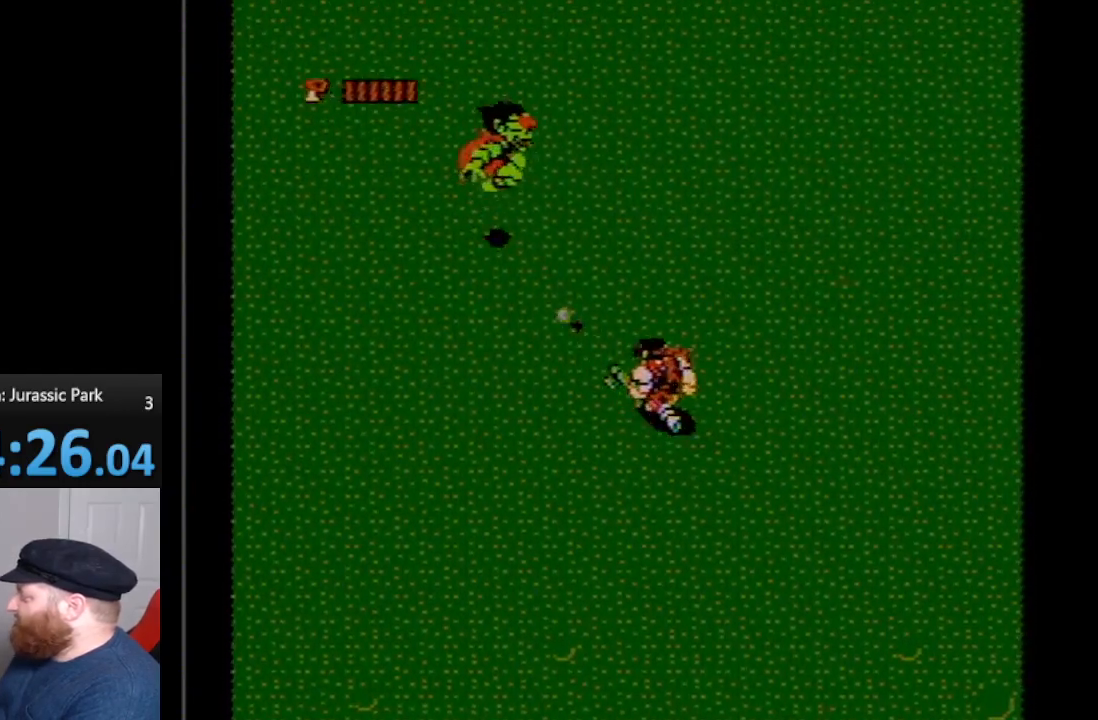
{"buttons": ["DPAD_UP", "DPAD_LEFT"], "events": [[117, "B", "up"], [200, "B", "down"], [300, "B", "up"], [350, "B", "down"], [483, "B", "up"]]}
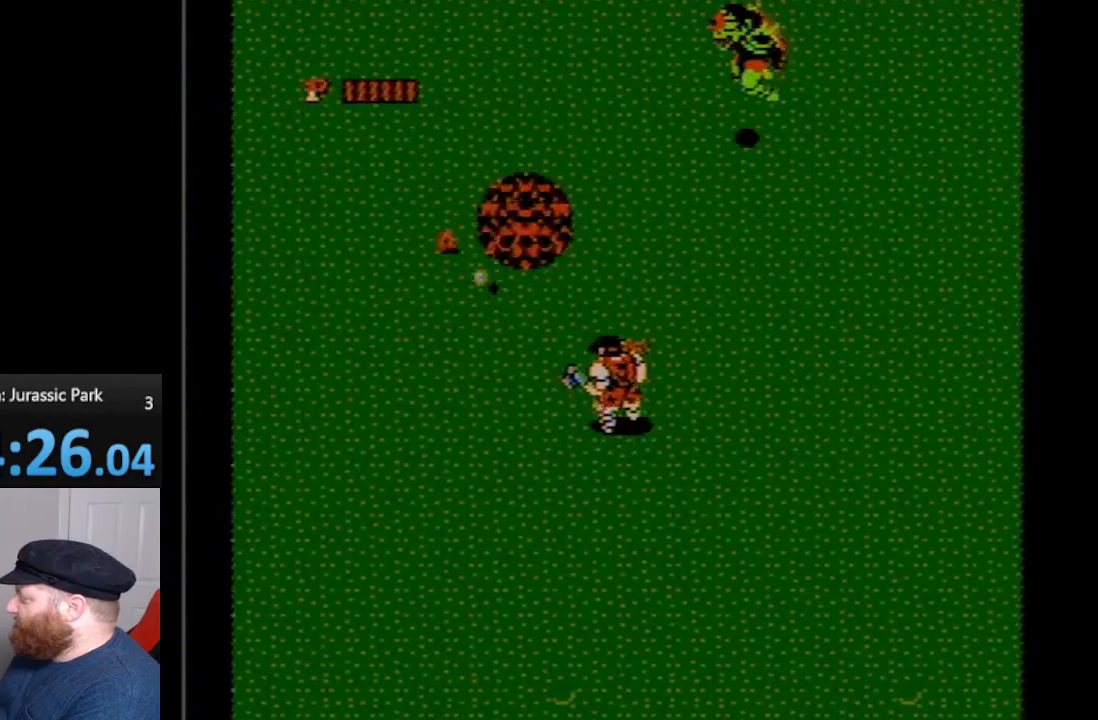
{"buttons": ["B", "DPAD_UP"], "events": [[50, "B", "down"], [117, "B", "up"], [200, "B", "down"], [267, "B", "up"], [267, "DPAD_LEFT", "up"], [400, "B", "down"]]}
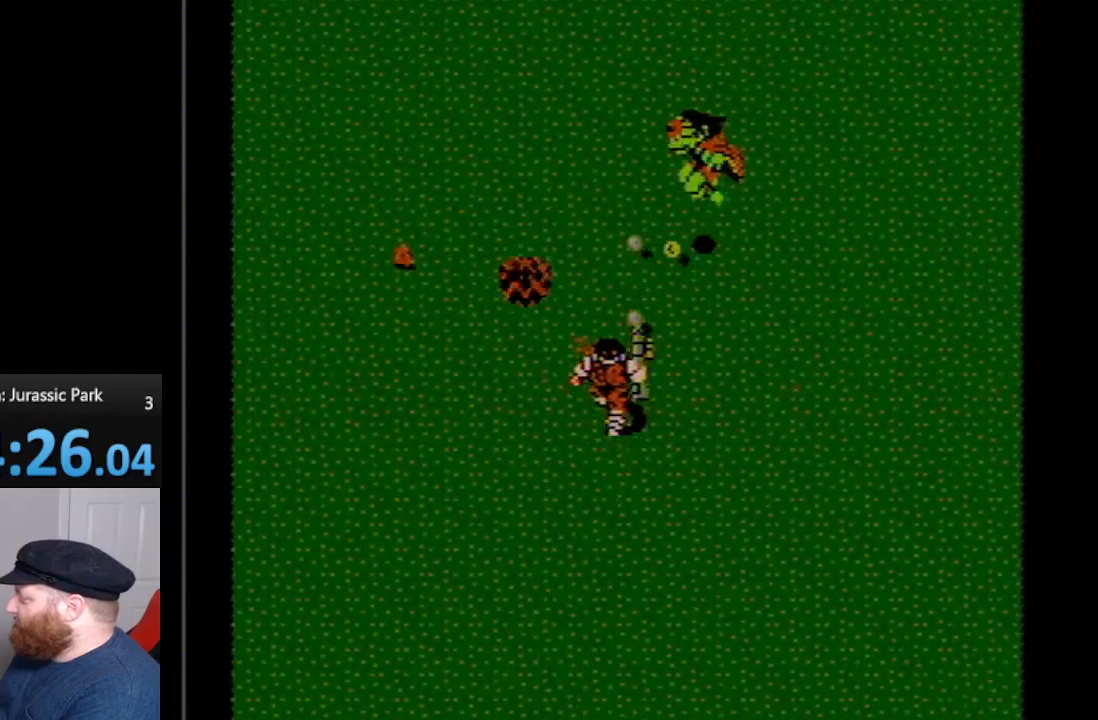
{"buttons": ["DPAD_UP"], "events": [[17, "B", "up"], [100, "B", "down"], [167, "B", "up"], [200, "DPAD_RIGHT", "down"], [267, "B", "down"], [317, "B", "up"], [367, "DPAD_RIGHT", "up"], [417, "B", "down"], [483, "B", "up"]]}
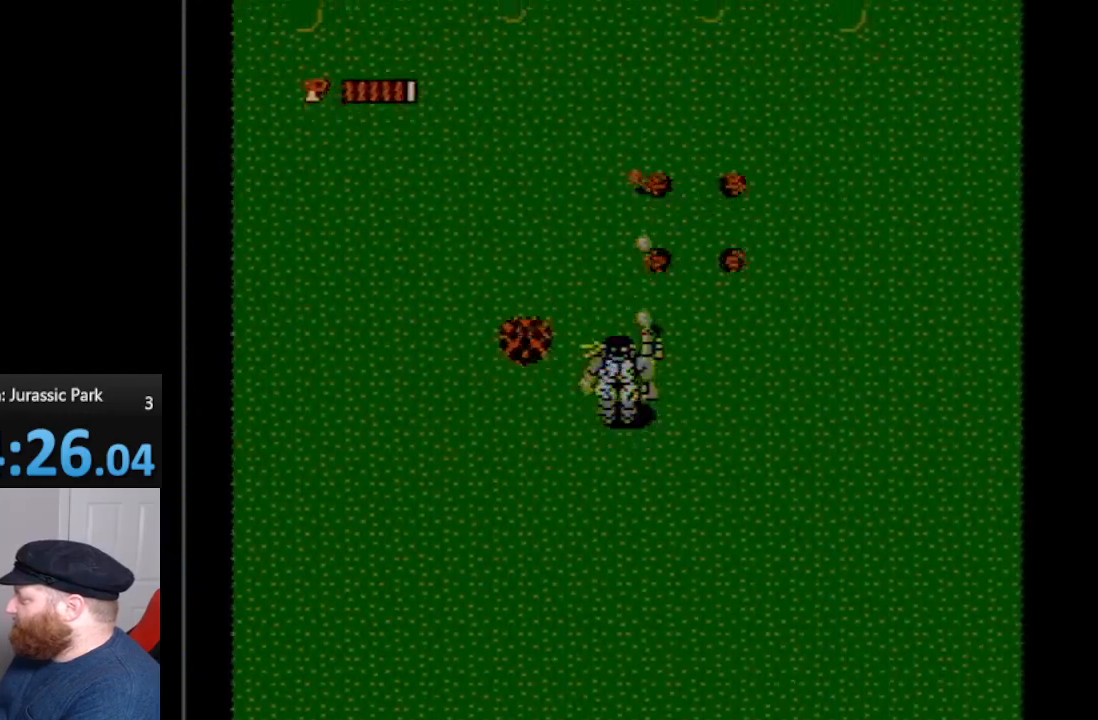
{"buttons": ["DPAD_UP"], "events": [[83, "B", "down"], [200, "B", "up"], [300, "B", "down"], [383, "B", "up"]]}
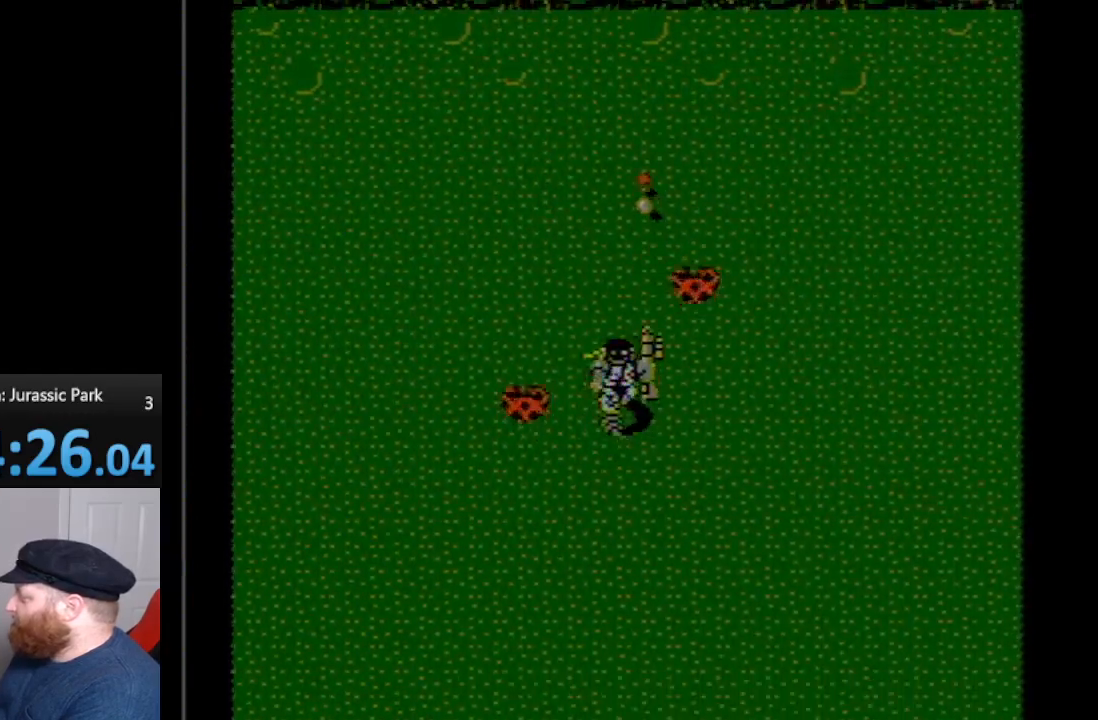
{"buttons": ["DPAD_UP"], "events": []}
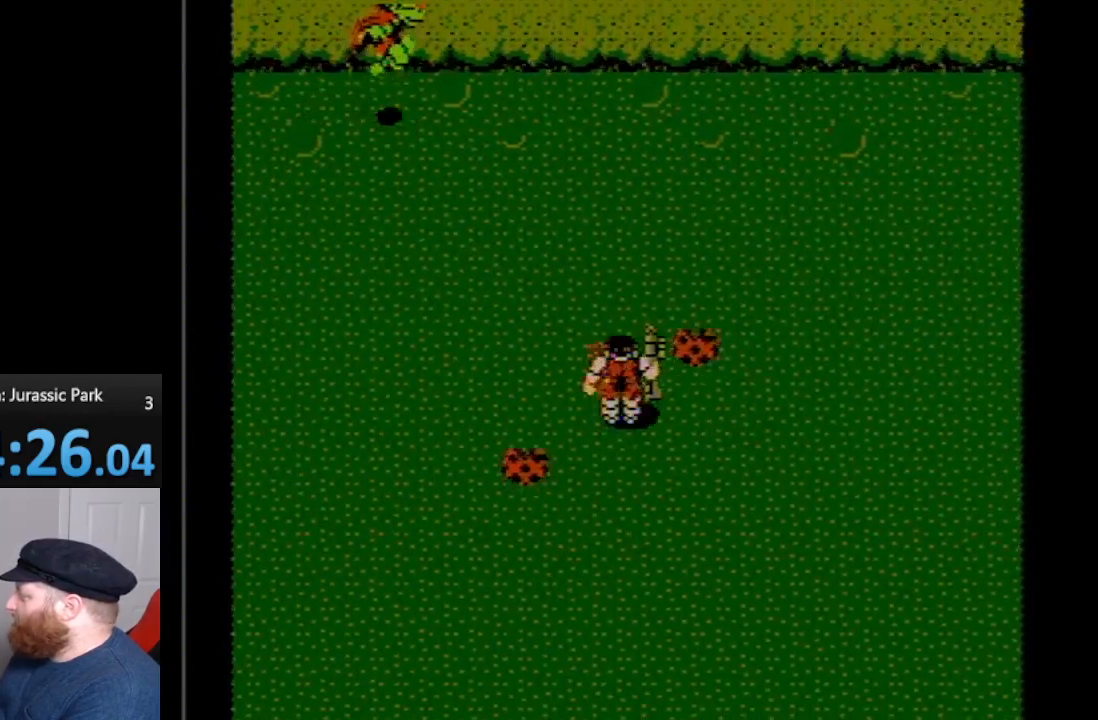
{"buttons": ["DPAD_UP"], "events": [[167, "DPAD_RIGHT", "down"], [450, "DPAD_RIGHT", "up"]]}
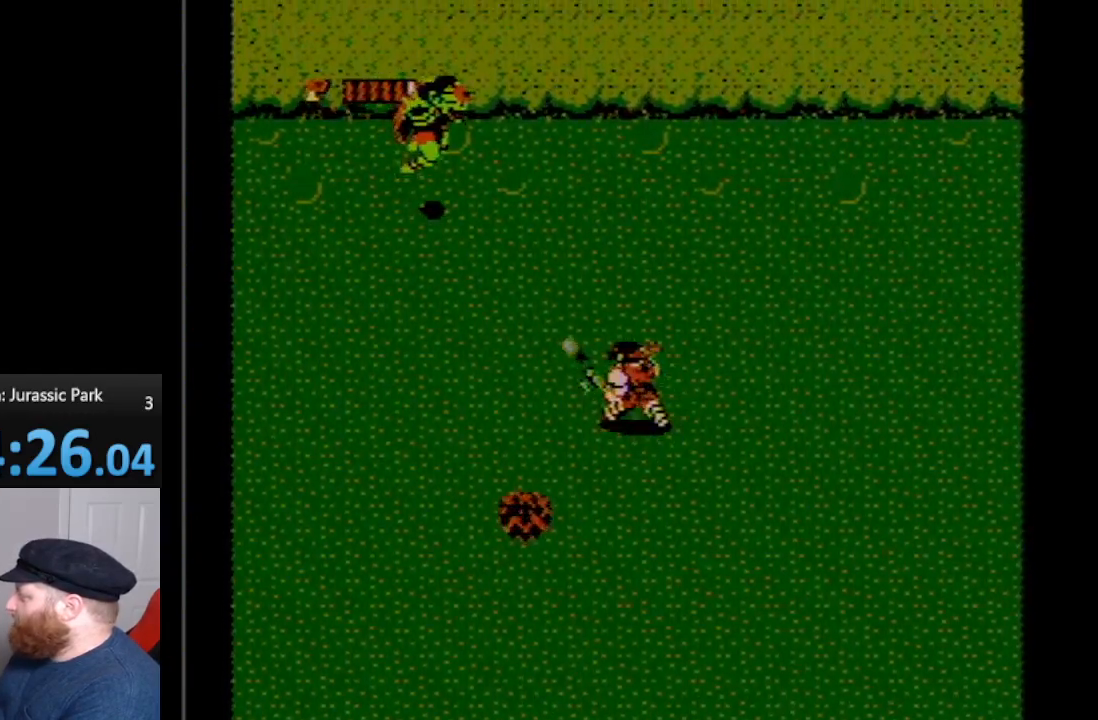
{"buttons": ["B", "DPAD_UP", "DPAD_LEFT"], "events": [[83, "B", "down"], [83, "DPAD_LEFT", "down"], [200, "B", "up"], [300, "B", "down"], [383, "B", "up"], [450, "B", "down"]]}
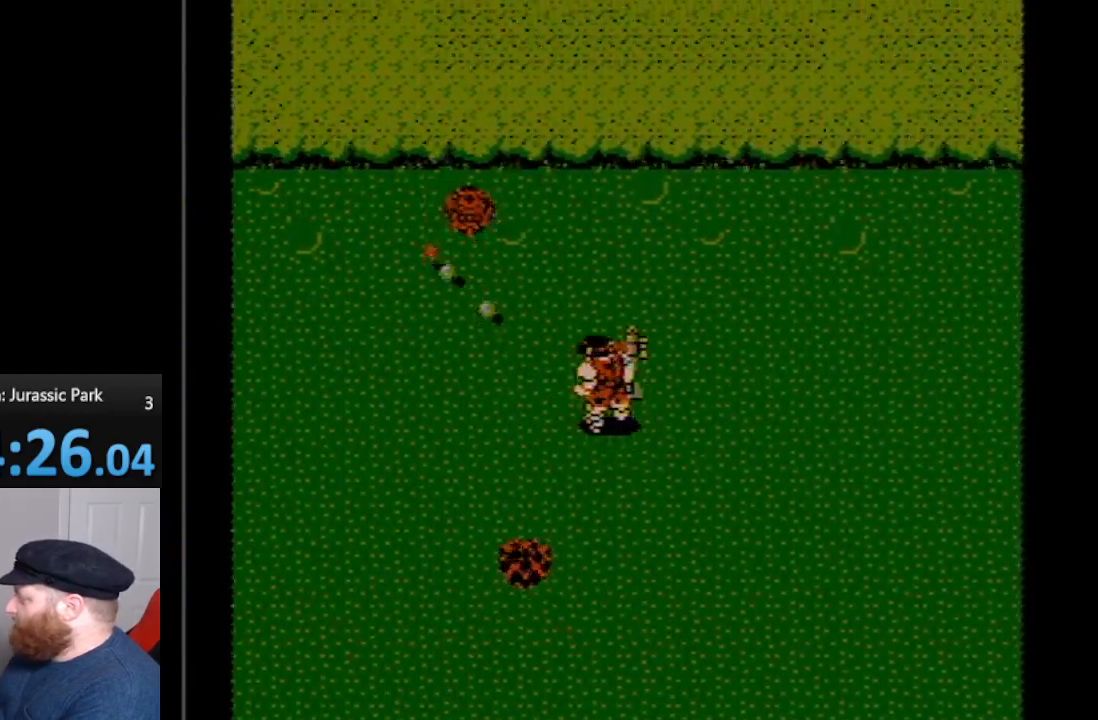
{"buttons": ["B", "DPAD_UP"], "events": [[50, "B", "up"], [50, "DPAD_LEFT", "up"], [100, "DPAD_RIGHT", "down"], [267, "B", "down"], [367, "B", "up"], [450, "B", "down"], [483, "DPAD_RIGHT", "up"]]}
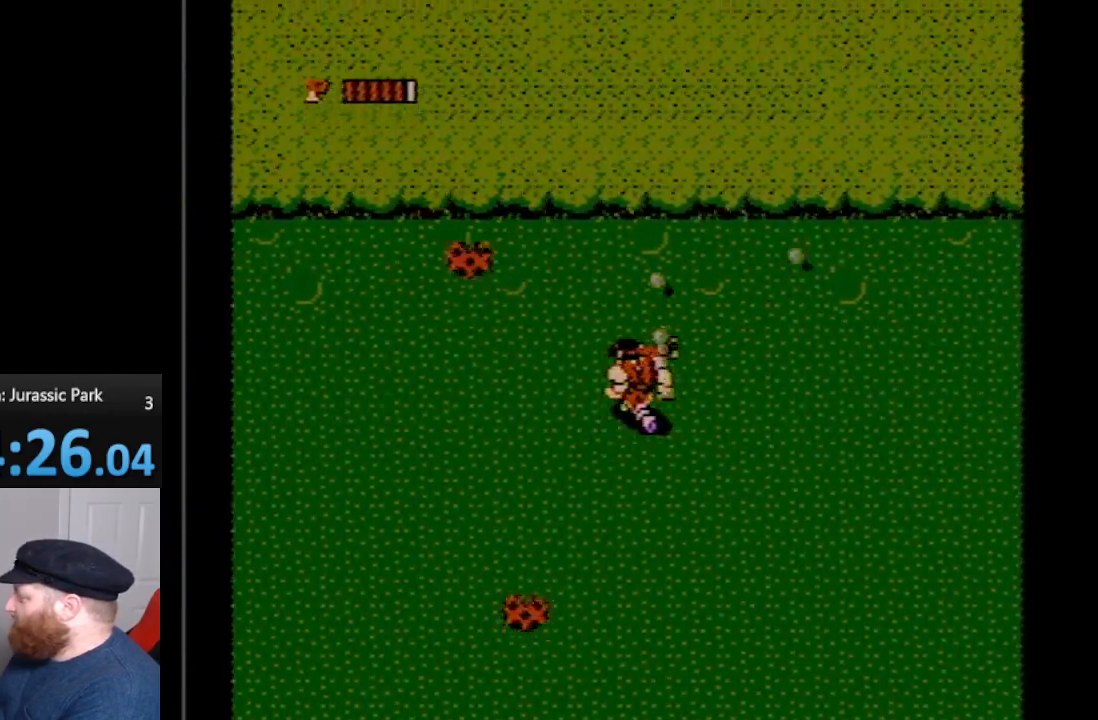
{"buttons": ["DPAD_UP", "DPAD_LEFT"], "events": [[50, "B", "up"], [167, "B", "down"], [267, "B", "up"], [267, "DPAD_LEFT", "down"], [367, "B", "down"], [450, "B", "up"]]}
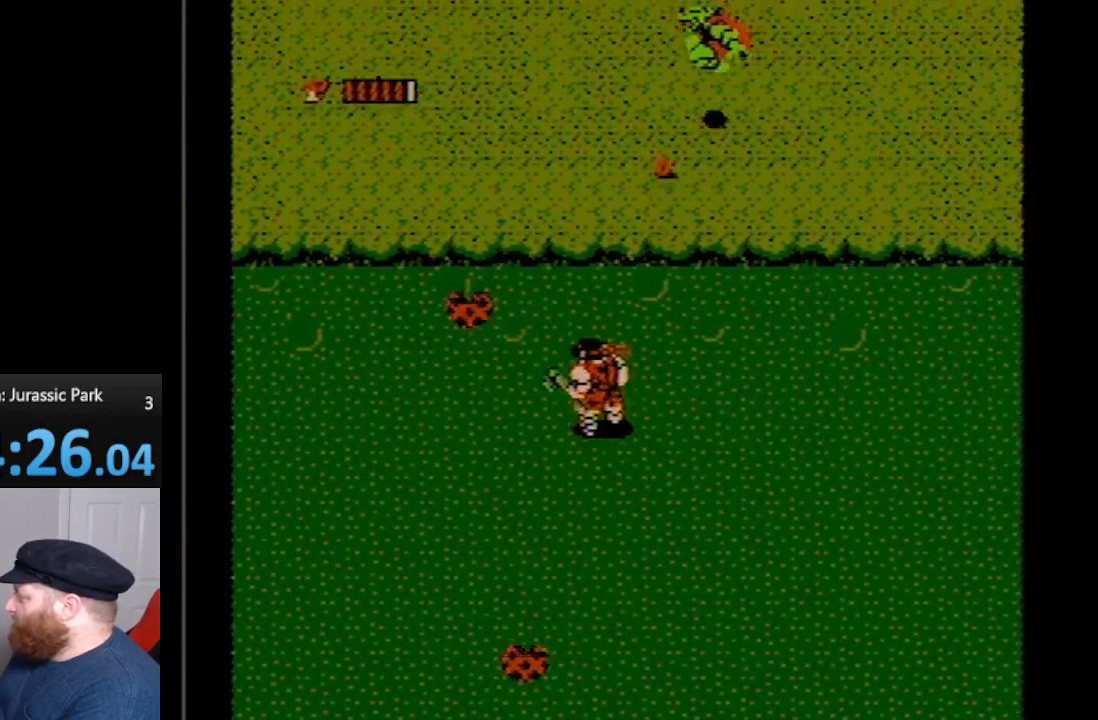
{"buttons": ["A", "DPAD_UP"], "events": [[200, "DPAD_LEFT", "up"], [267, "A", "down"]]}
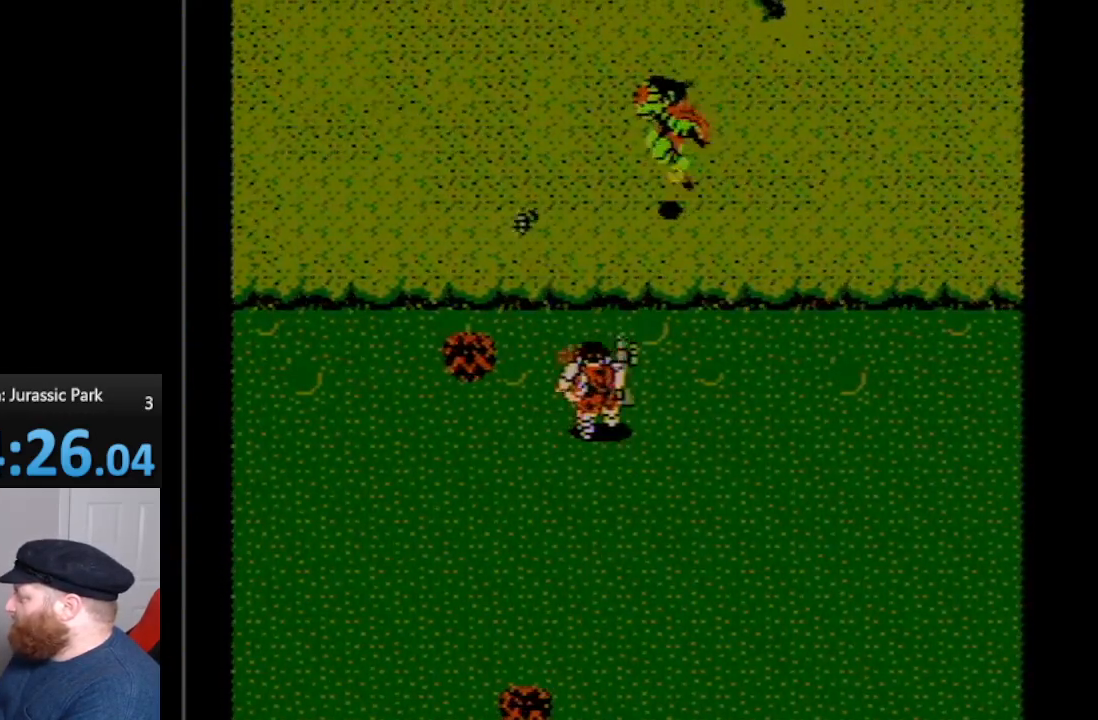
{"buttons": ["DPAD_LEFT"], "events": [[17, "A", "up"], [17, "DPAD_UP", "up"], [233, "DPAD_DOWN", "down"], [233, "DPAD_LEFT", "down"], [367, "DPAD_DOWN", "up"]]}
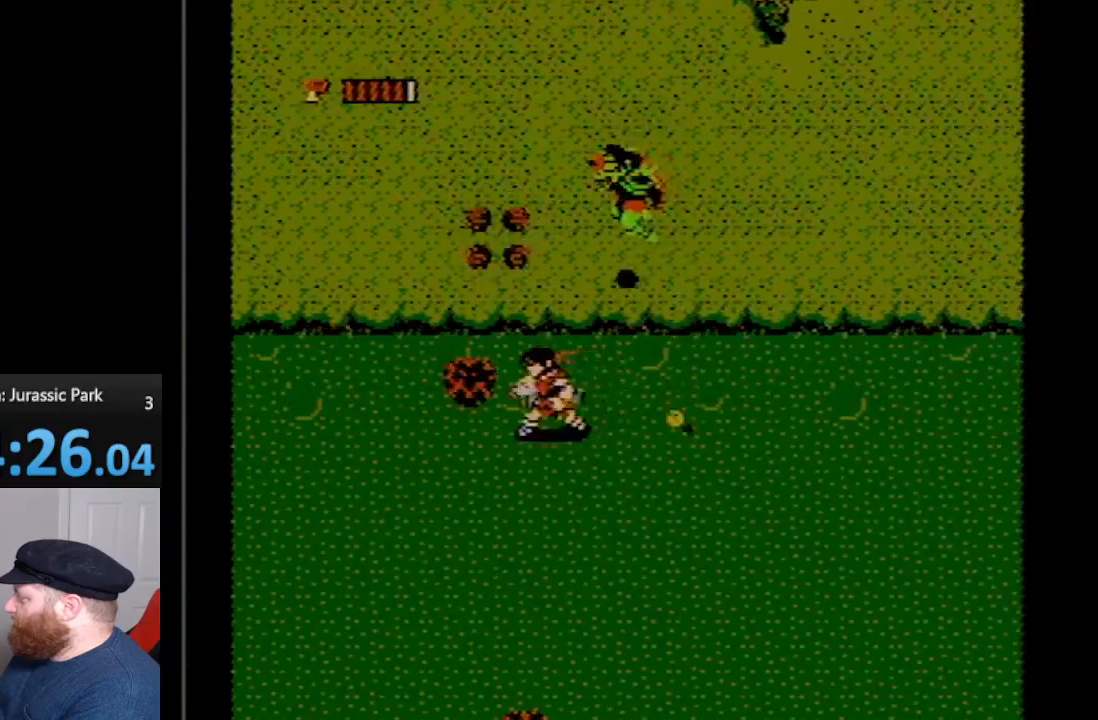
{"buttons": ["DPAD_UP", "DPAD_RIGHT"], "events": [[267, "DPAD_LEFT", "up"], [267, "DPAD_UP", "down"], [350, "B", "down"], [417, "DPAD_RIGHT", "down"], [450, "B", "up"]]}
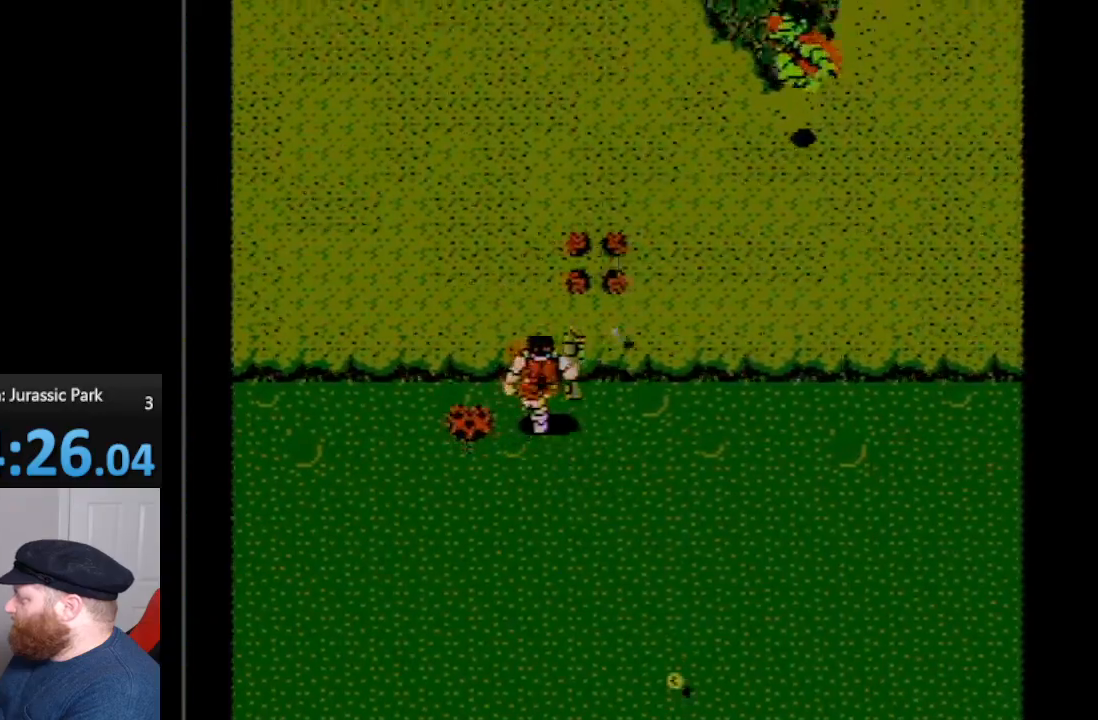
{"buttons": ["DPAD_UP", "DPAD_RIGHT"], "events": [[17, "B", "down"], [117, "B", "up"], [117, "DPAD_RIGHT", "up"], [167, "DPAD_RIGHT", "down"], [200, "B", "down"], [300, "B", "up"], [400, "B", "down"], [483, "B", "up"]]}